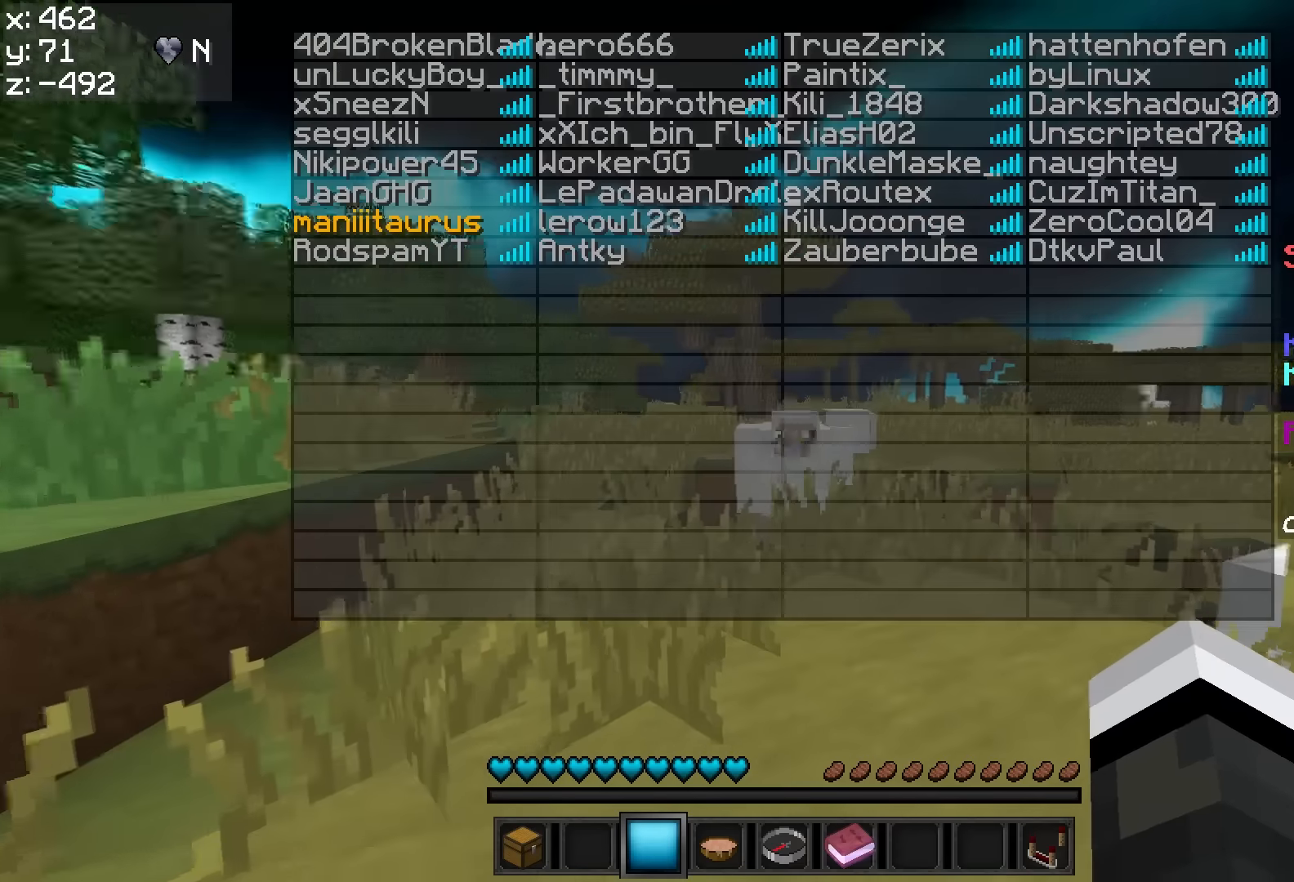
Gameplay with keyboard and mouse; each line is a JSON object with the keys and mouse buttons held at the frame after it. "events" lists presses ("down") and releases ("up") of "a", "d", "s", "w", "mouse_left" and "mouse_right" between this image and that frame as [ms after this image, input, new state], when the widget could be followed in between. "mouse_left", "mouse_right" = the "left", "right" buttons of the "mouse" list. No other keys are recorded. Fast repeated clicks can show as one long hold. Mouse movement is not recorded.
{"keys": ["w"], "mouse": [], "events": [[67, "w", "down"]]}
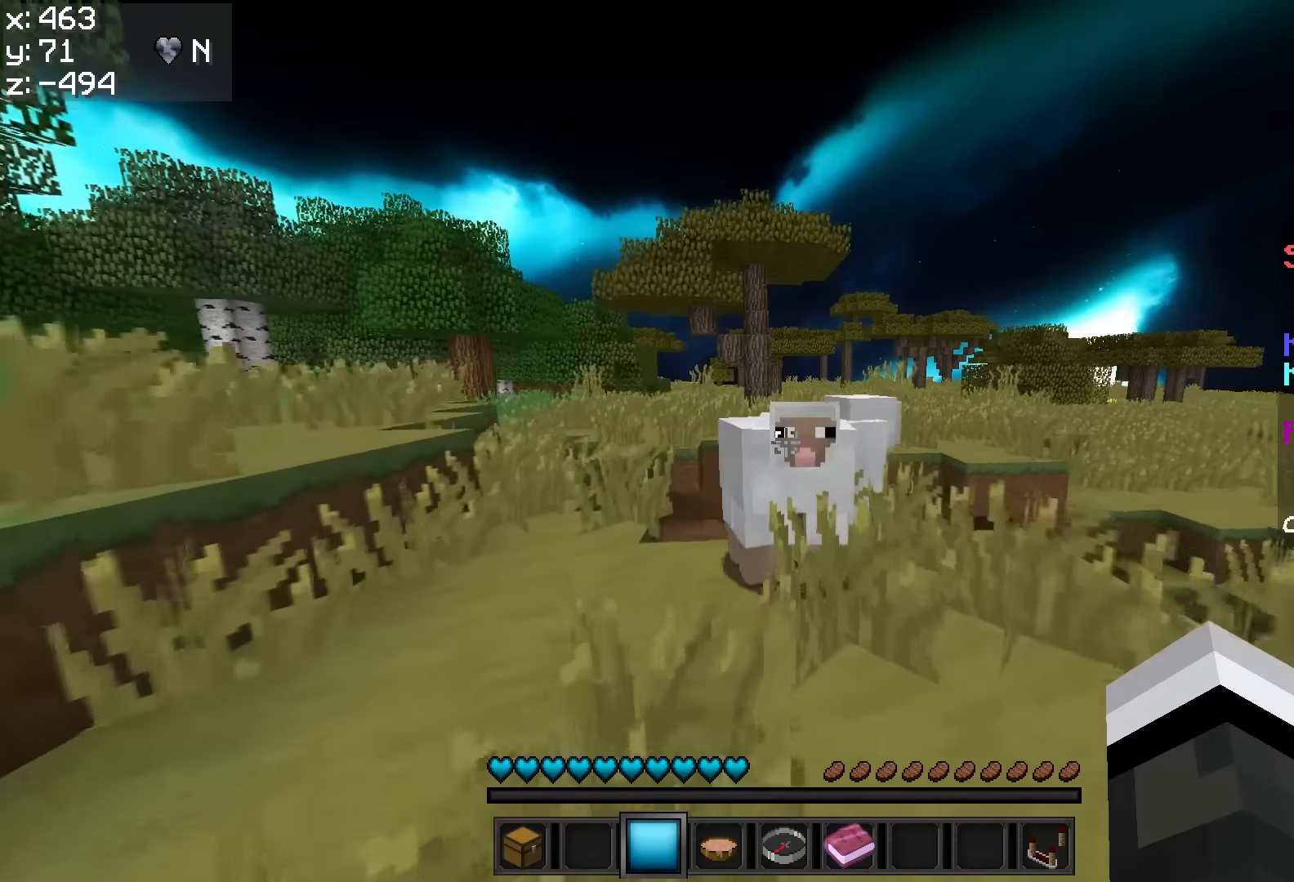
{"keys": [], "mouse": [], "events": [[116, "w", "up"]]}
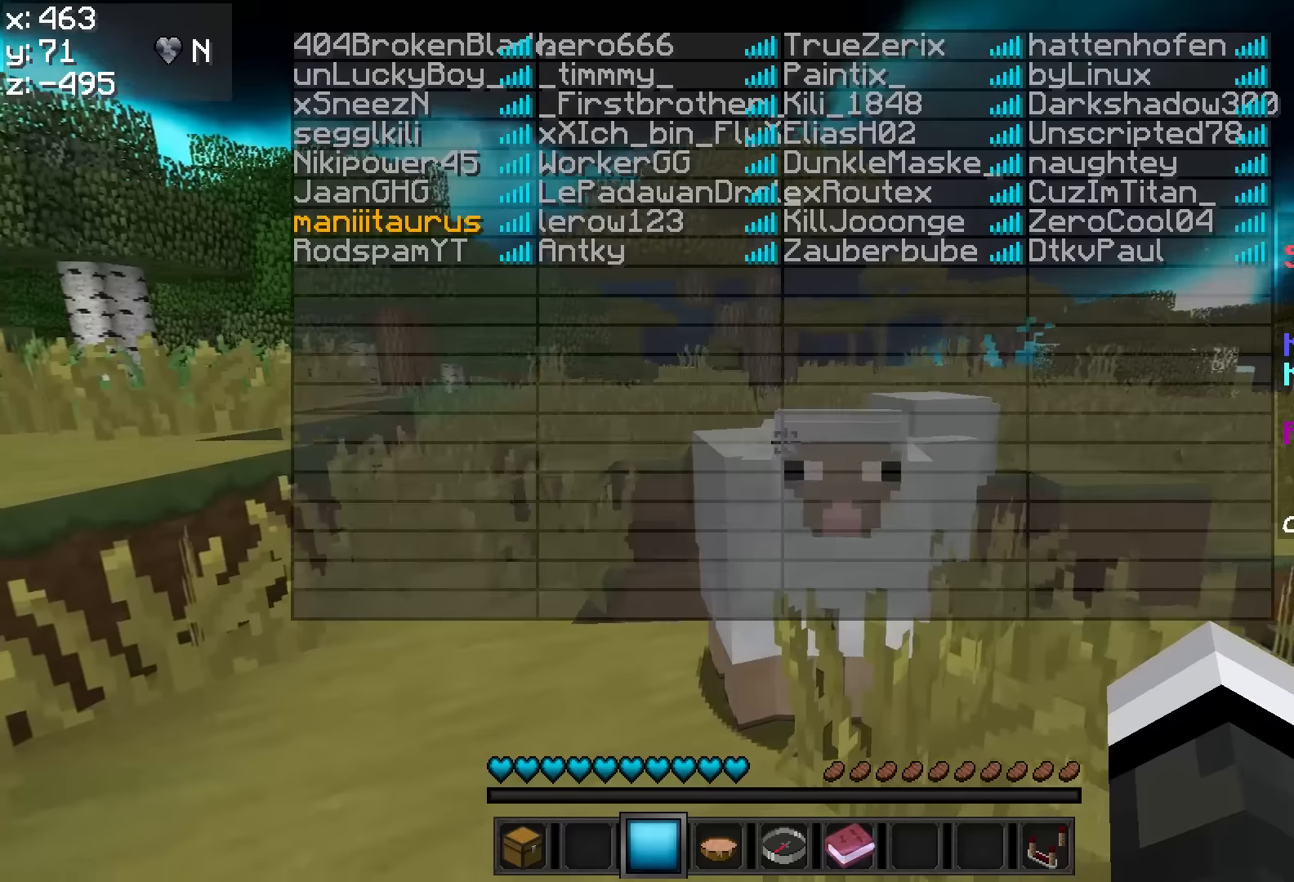
{"keys": [], "mouse": [], "events": []}
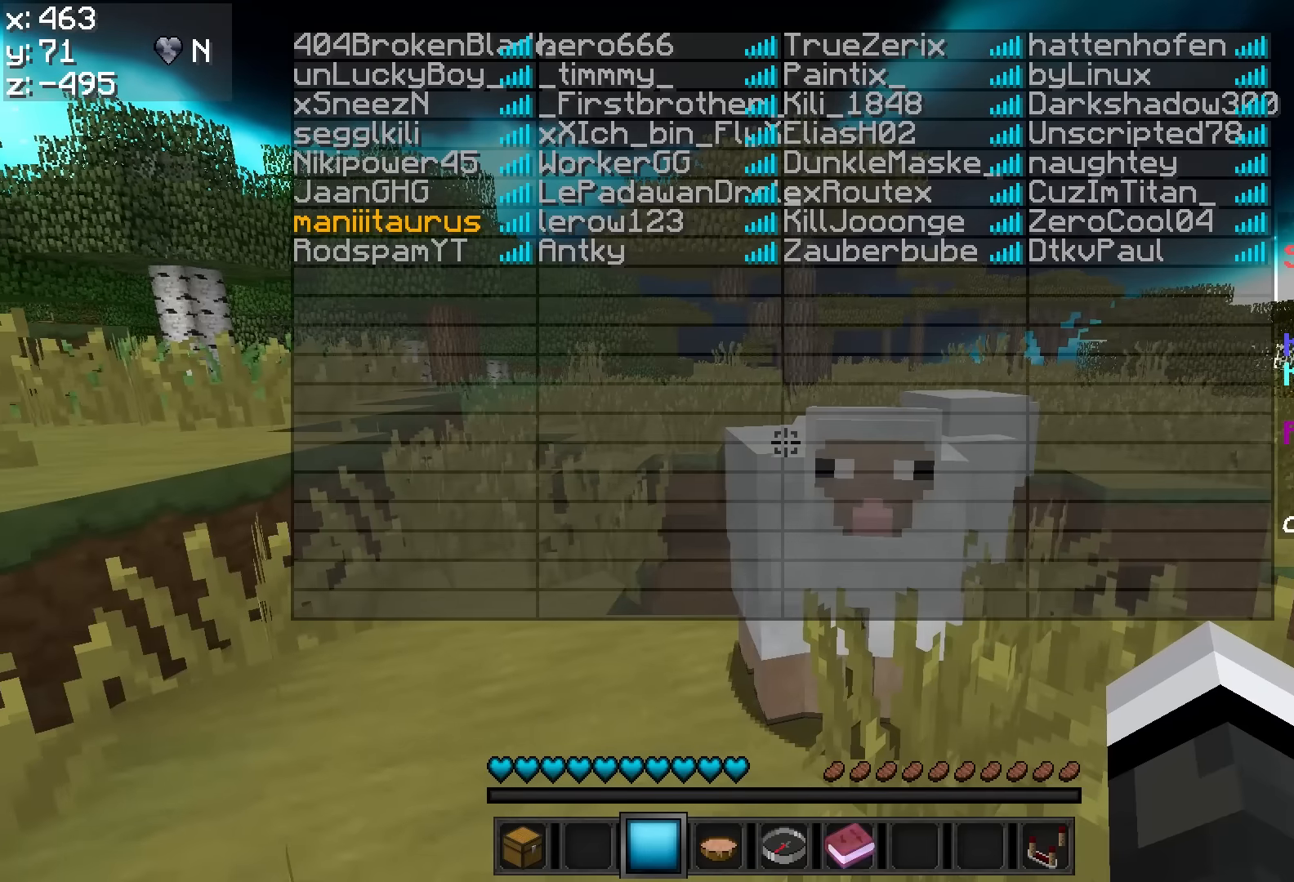
{"keys": [], "mouse": [], "events": []}
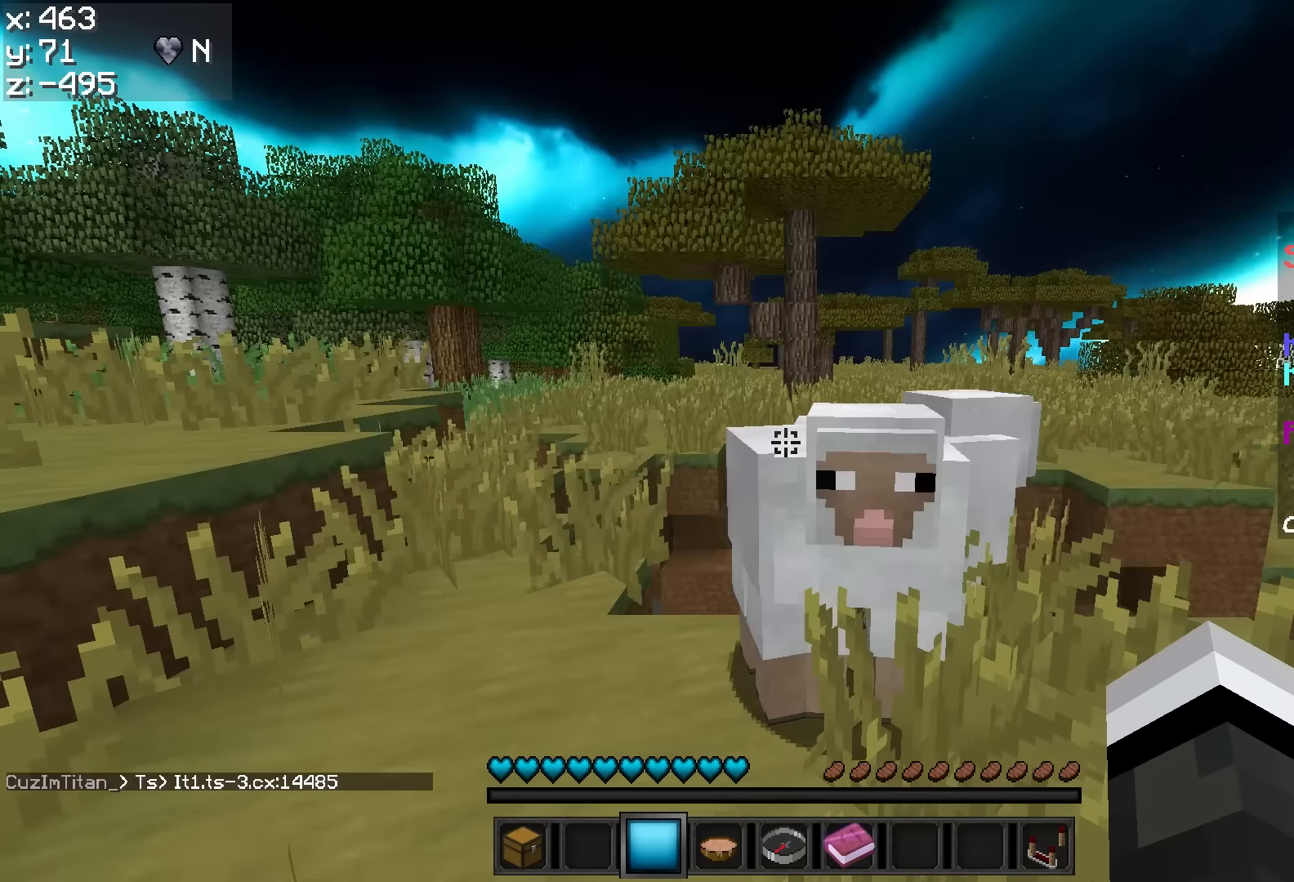
{"keys": ["a", "w"], "mouse": [], "events": [[66, "w", "down"], [216, "a", "down"]]}
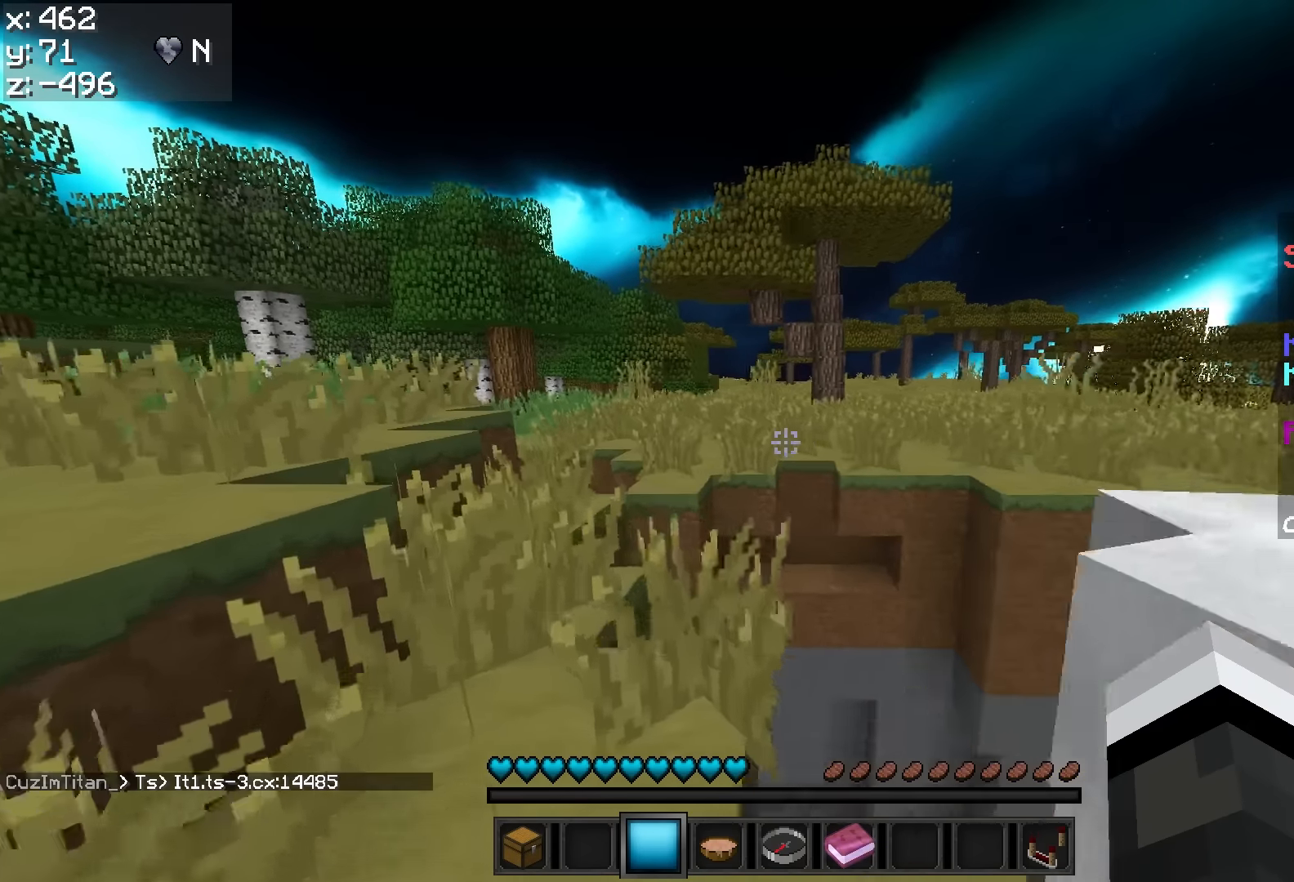
{"keys": ["a", "w"], "mouse": [], "events": [[100, "a", "up"], [416, "a", "down"]]}
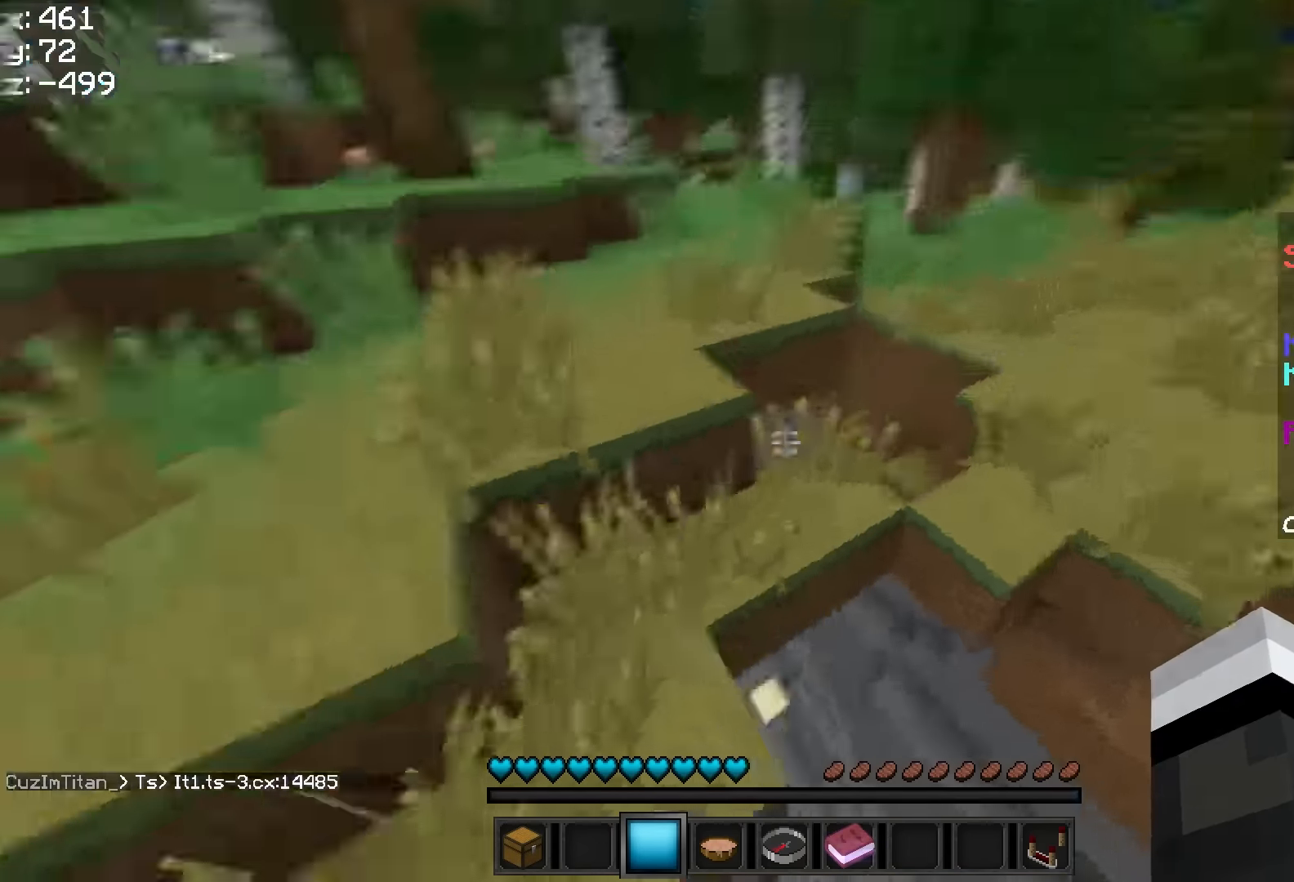
{"keys": ["w"], "mouse": [], "events": [[466, "a", "up"]]}
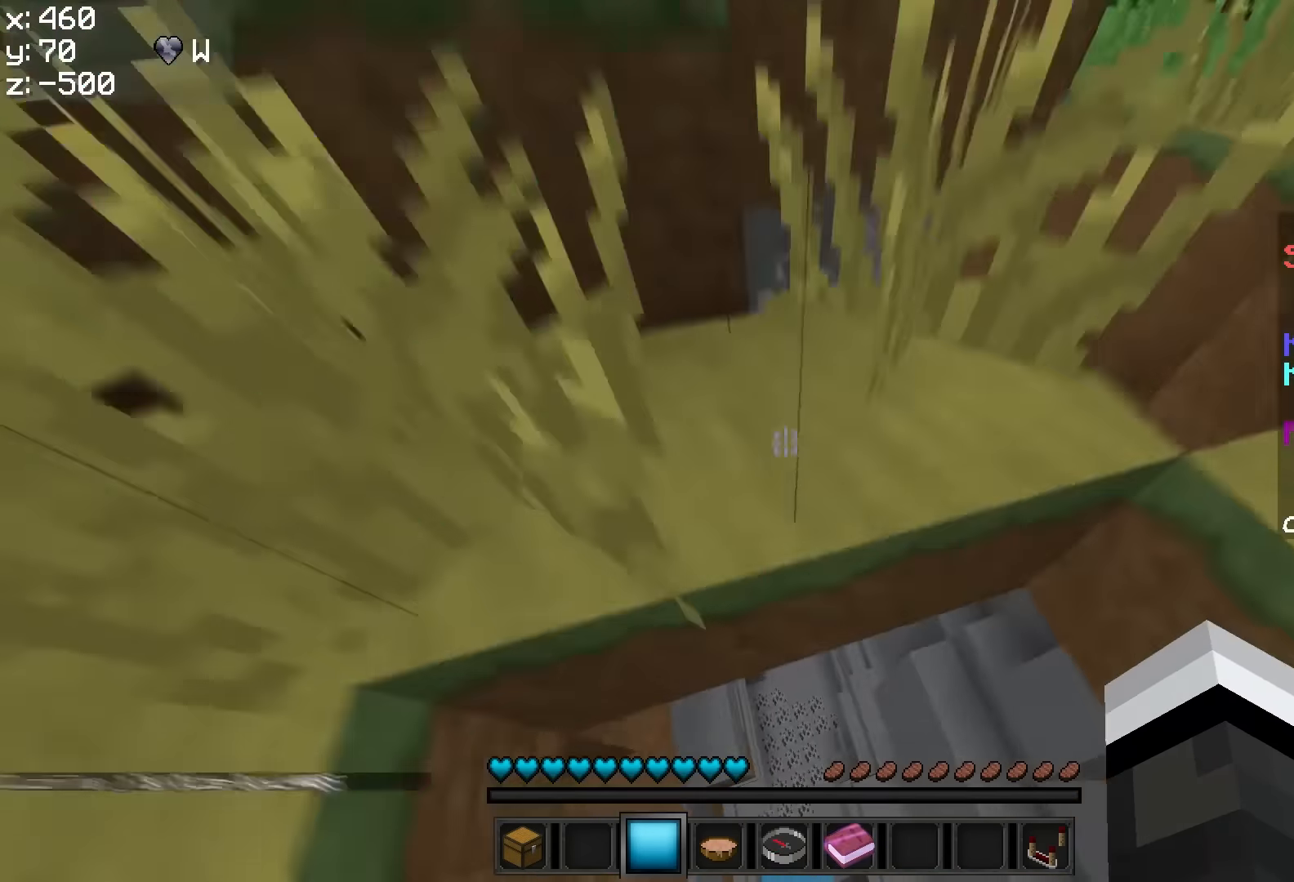
{"keys": ["w"], "mouse": [], "events": []}
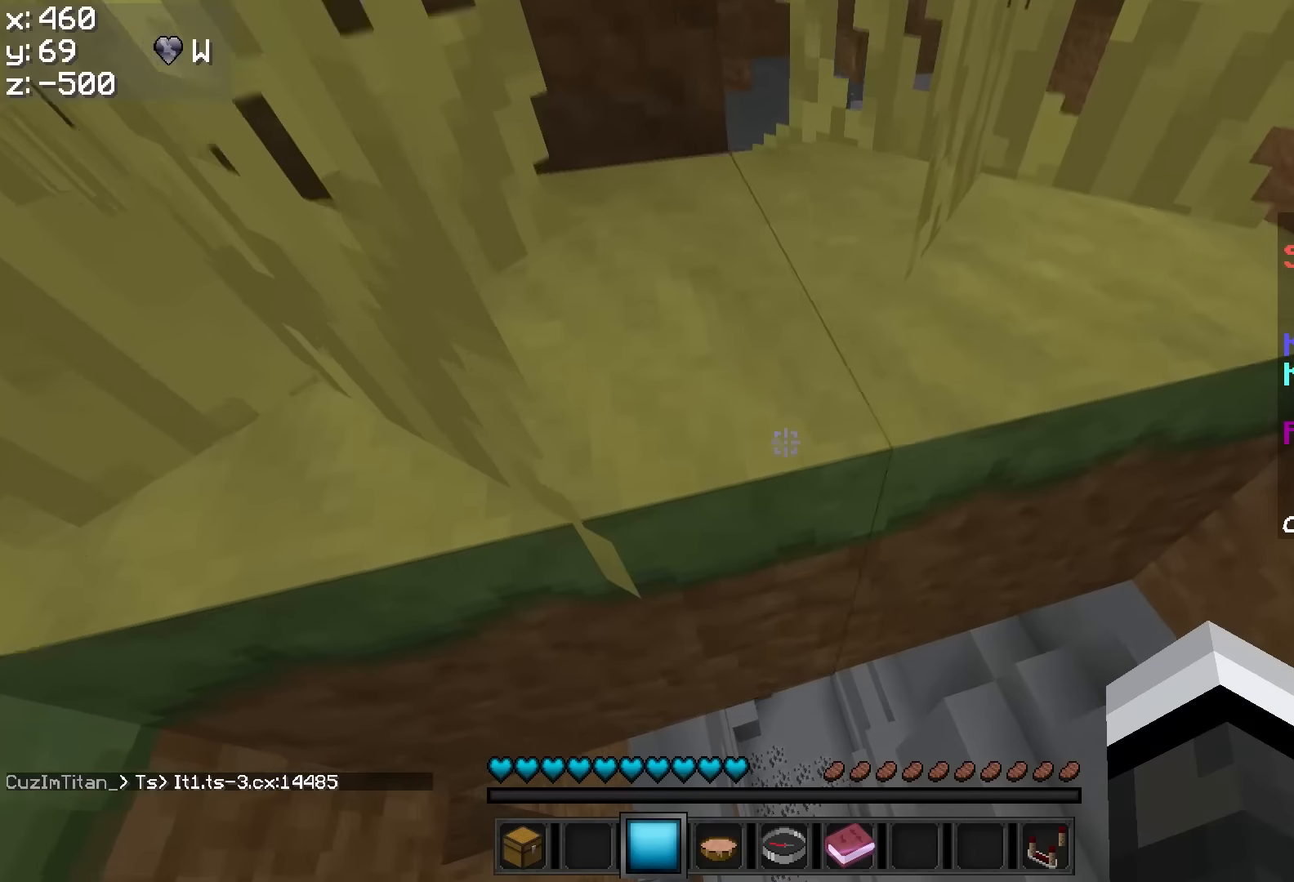
{"keys": [], "mouse": [], "events": [[16, "w", "up"]]}
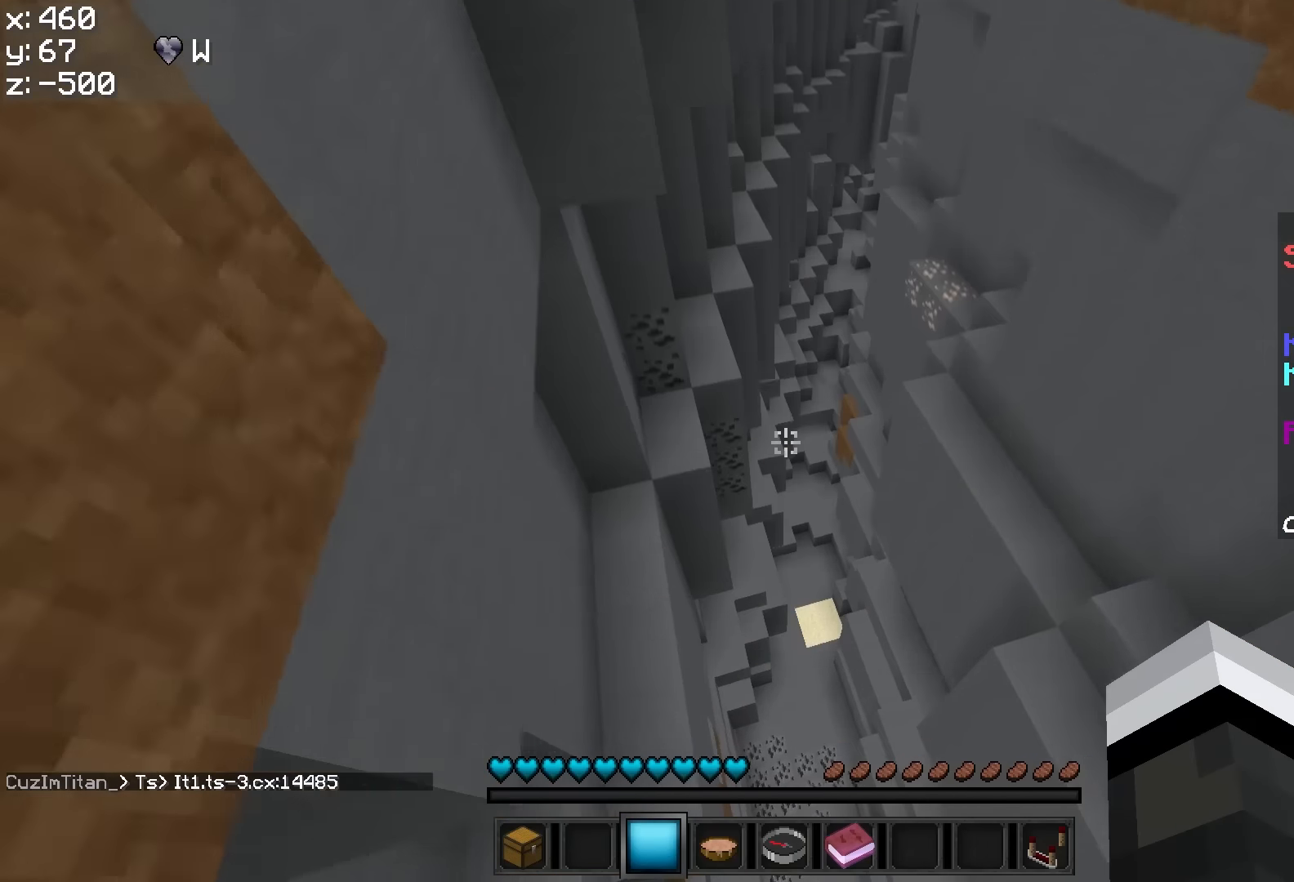
{"keys": [], "mouse": [], "events": []}
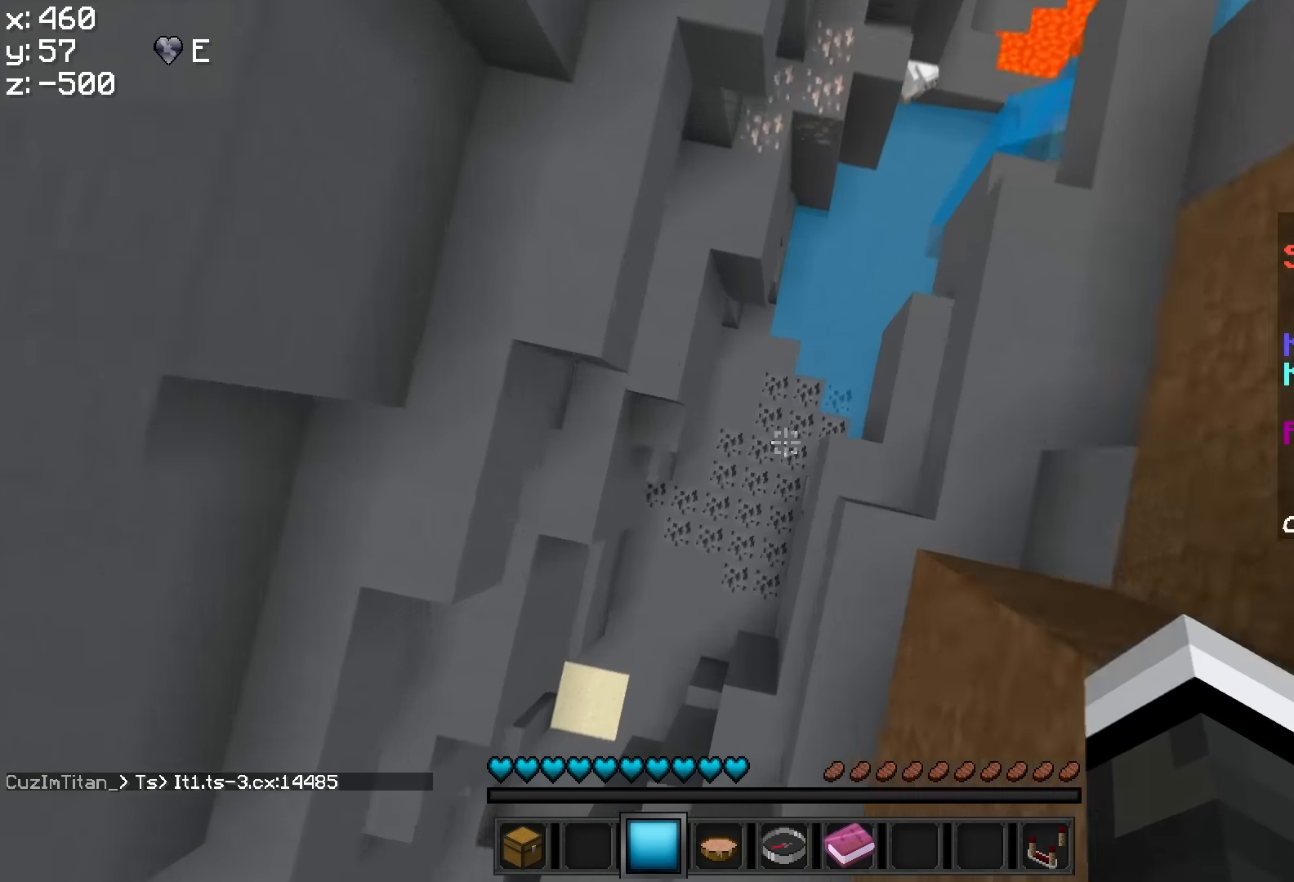
{"keys": [], "mouse": [], "events": []}
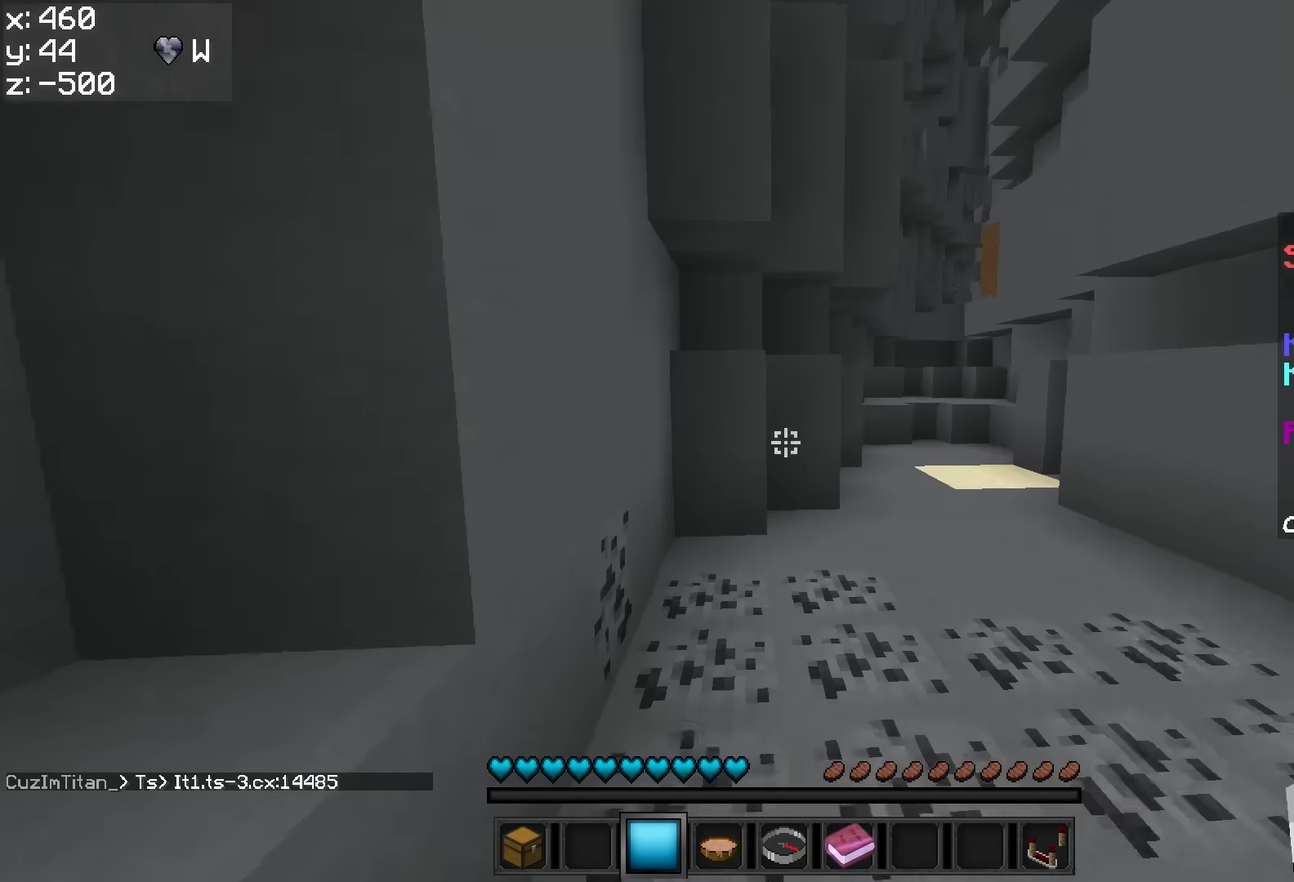
{"keys": [], "mouse": [], "events": [[316, "w", "down"], [450, "w", "up"]]}
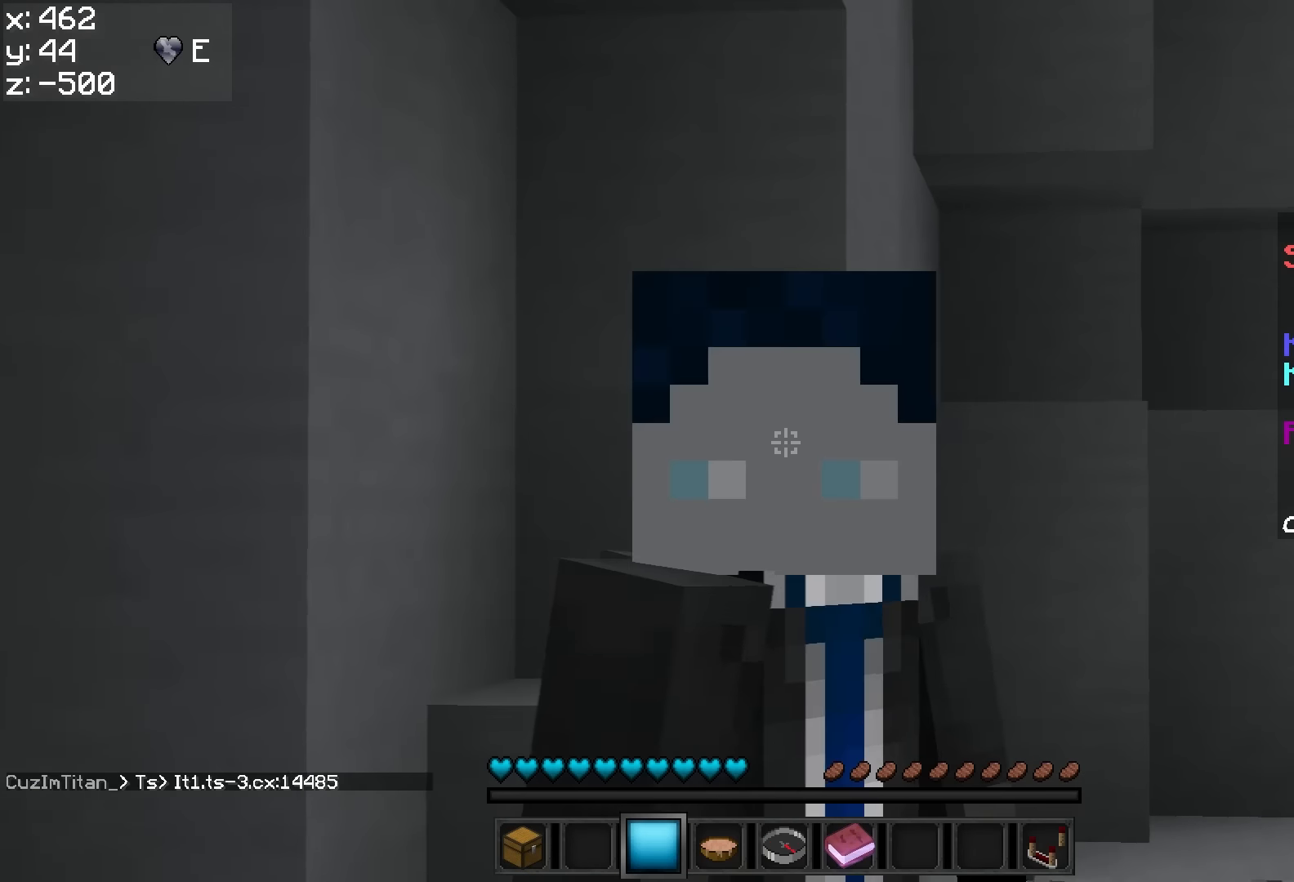
{"keys": [], "mouse": [], "events": []}
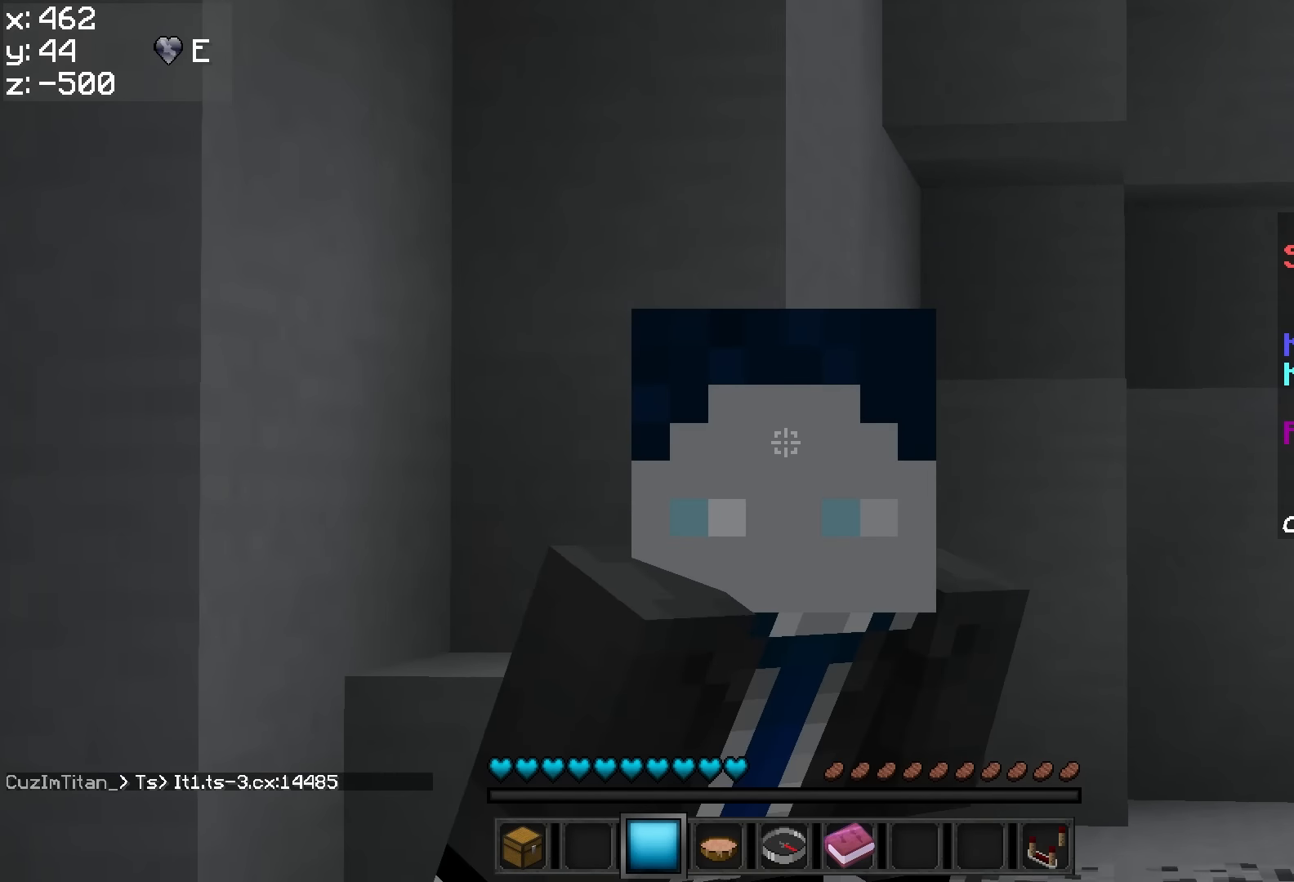
{"keys": [], "mouse": [], "events": []}
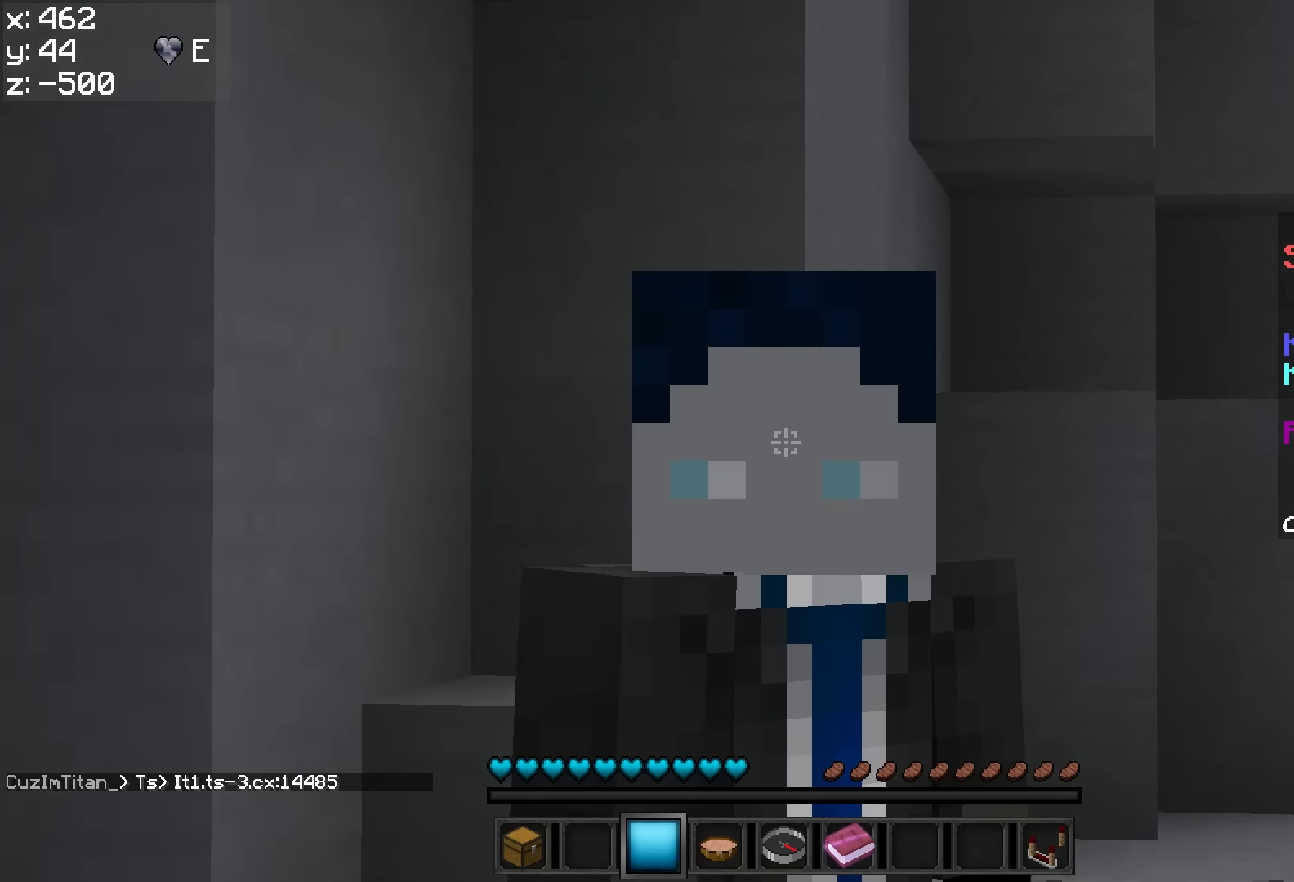
{"keys": [], "mouse": [], "events": []}
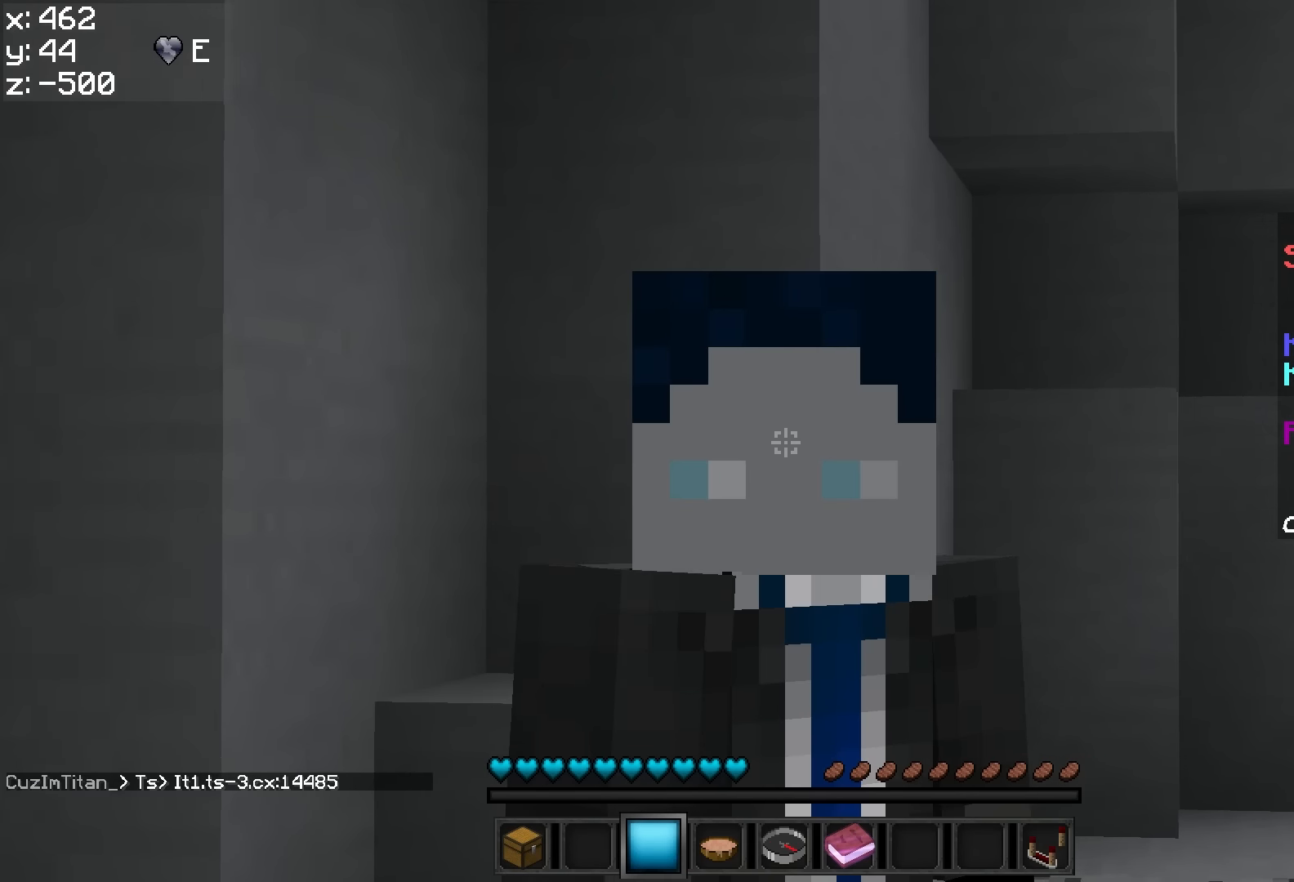
{"keys": [], "mouse": [], "events": []}
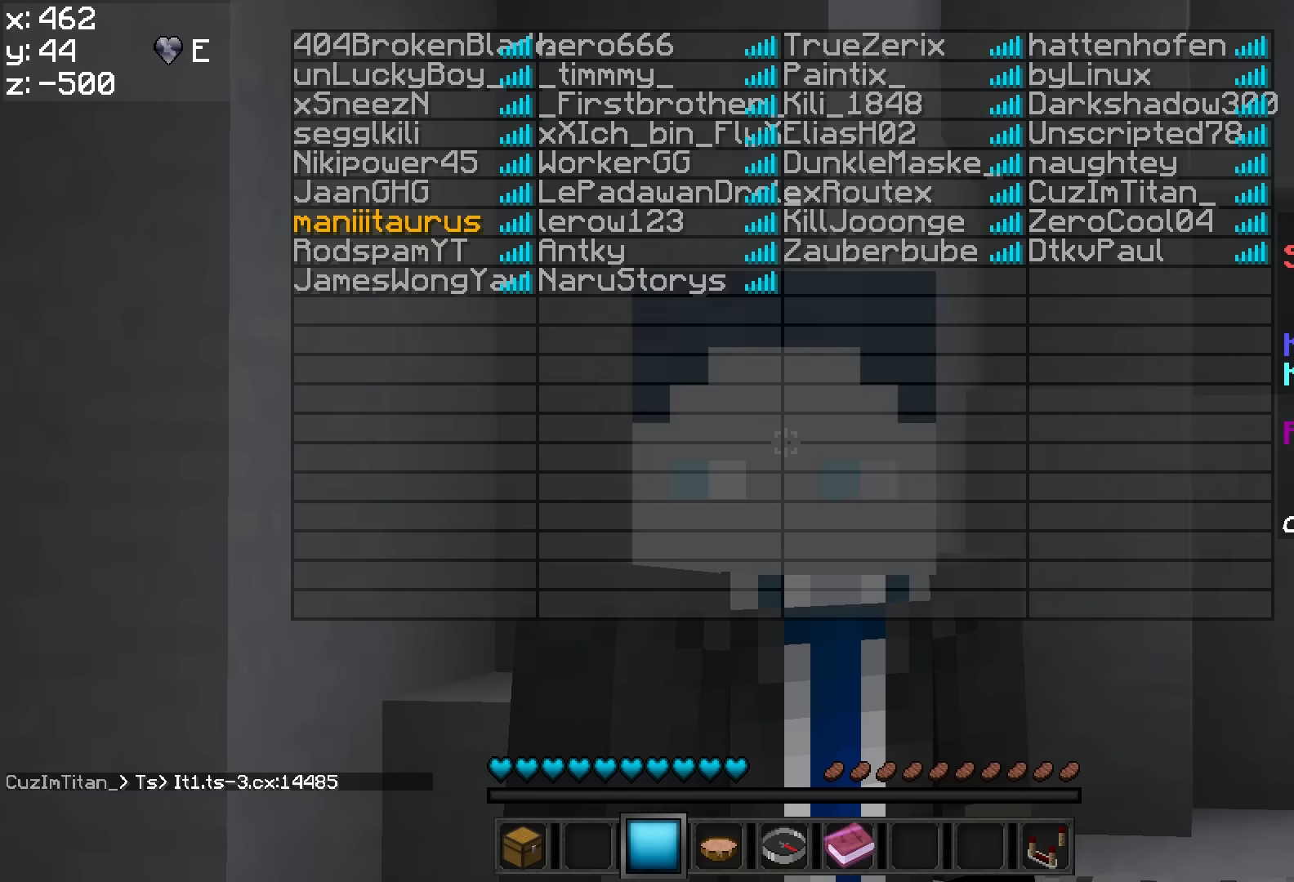
{"keys": [], "mouse": [], "events": []}
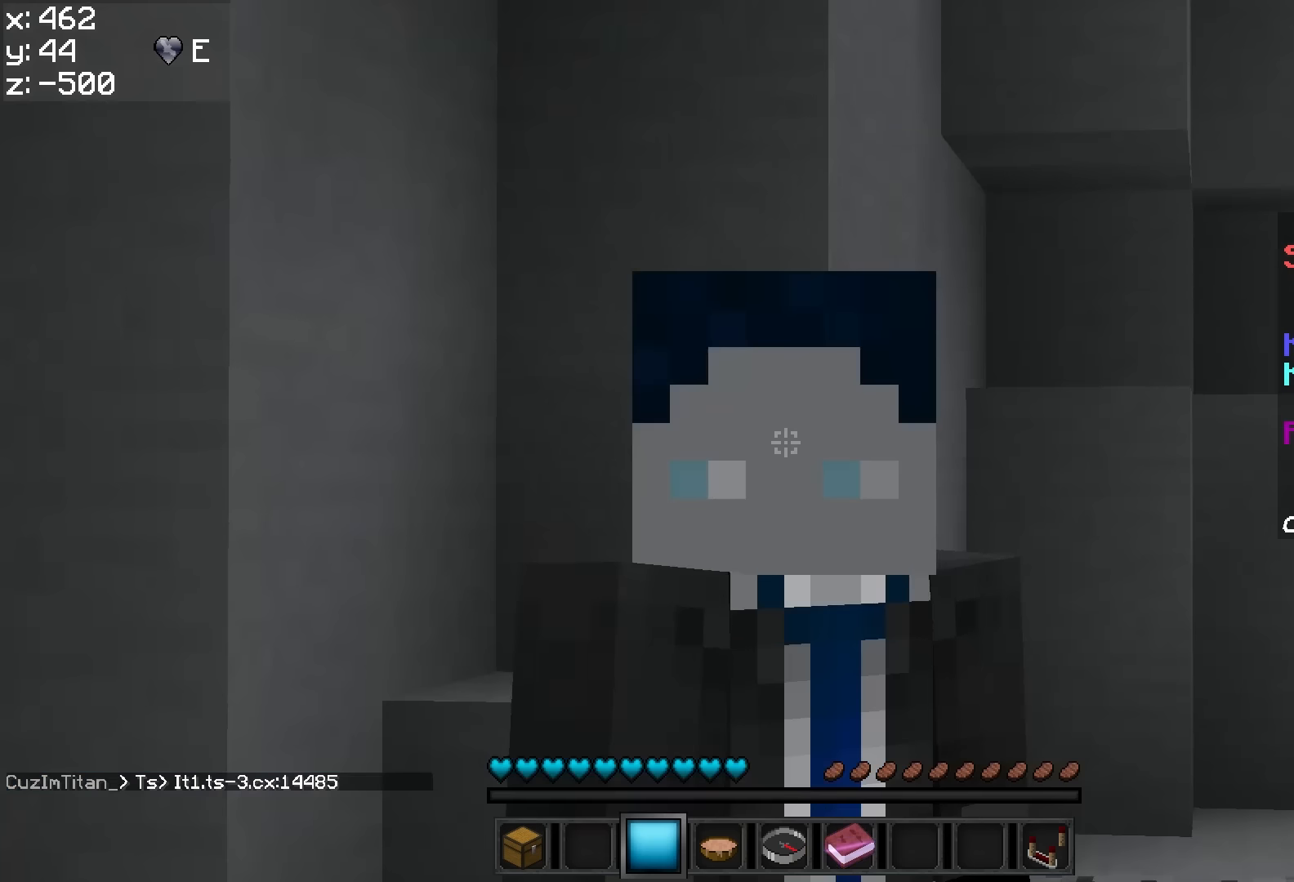
{"keys": [], "mouse": [], "events": []}